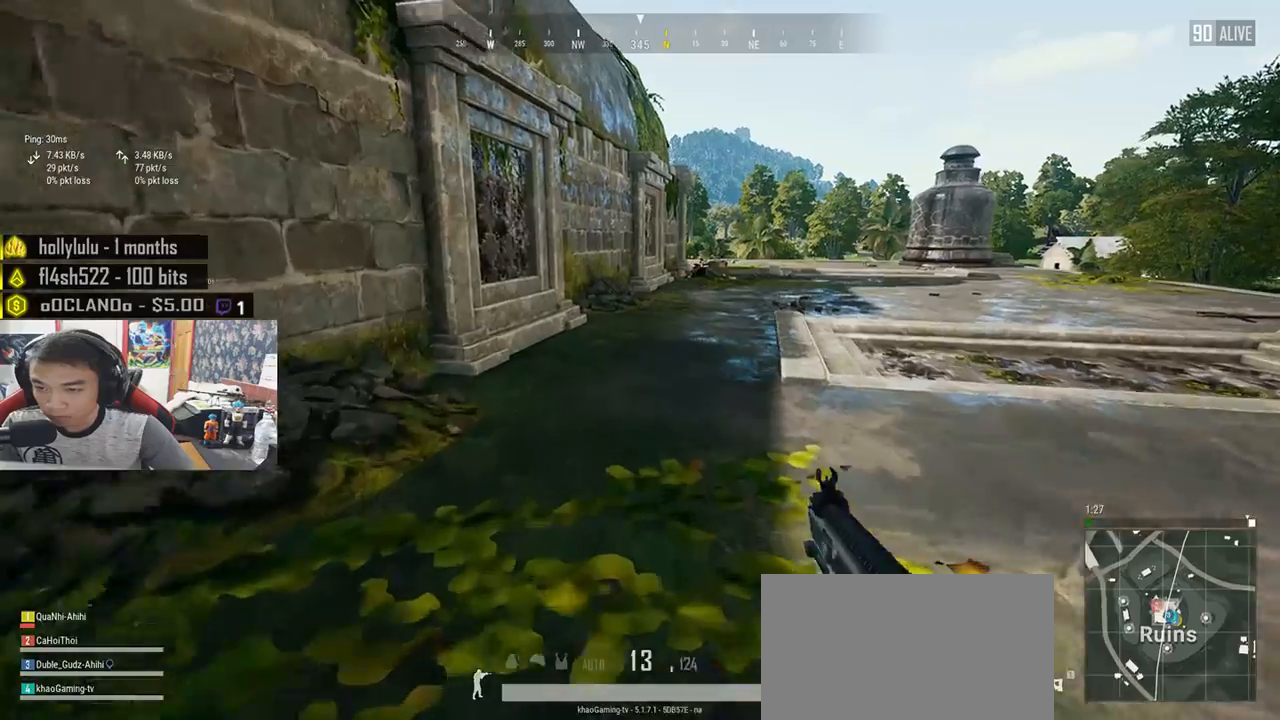
Gameplay with keyboard and mouse; each line is a JSON object with the keys and mouse buttons held at the frame after it. "events" lists presses ("down") and releases ("up") of "a", "c", "ctrl", "d", "e", "f", "q", "r", "s", "shift", "space", "tab", "v", "w", "x", "z", "mouse_left", "mouse_wheel", "mouse_right", "mouse_mb4" and "mouse_mb5" between this image and that frame as [ms after this image, input, new state], when the widget could be followed in between. "mouse_left", "mouse_wheel", "mouse_right", "mouse_mb4", "mouse_mb5" = the "left", "wheel", "right", "mb4", "mb5" buttons of the "mouse" list. No other keys are recorded. "wheel" means that the mouse wheel is clicked or scrolled. Mouse movement is not recorded.
{"keys": ["shift", "w"], "mouse": [], "events": [[83, "d", "down"], [450, "d", "up"]]}
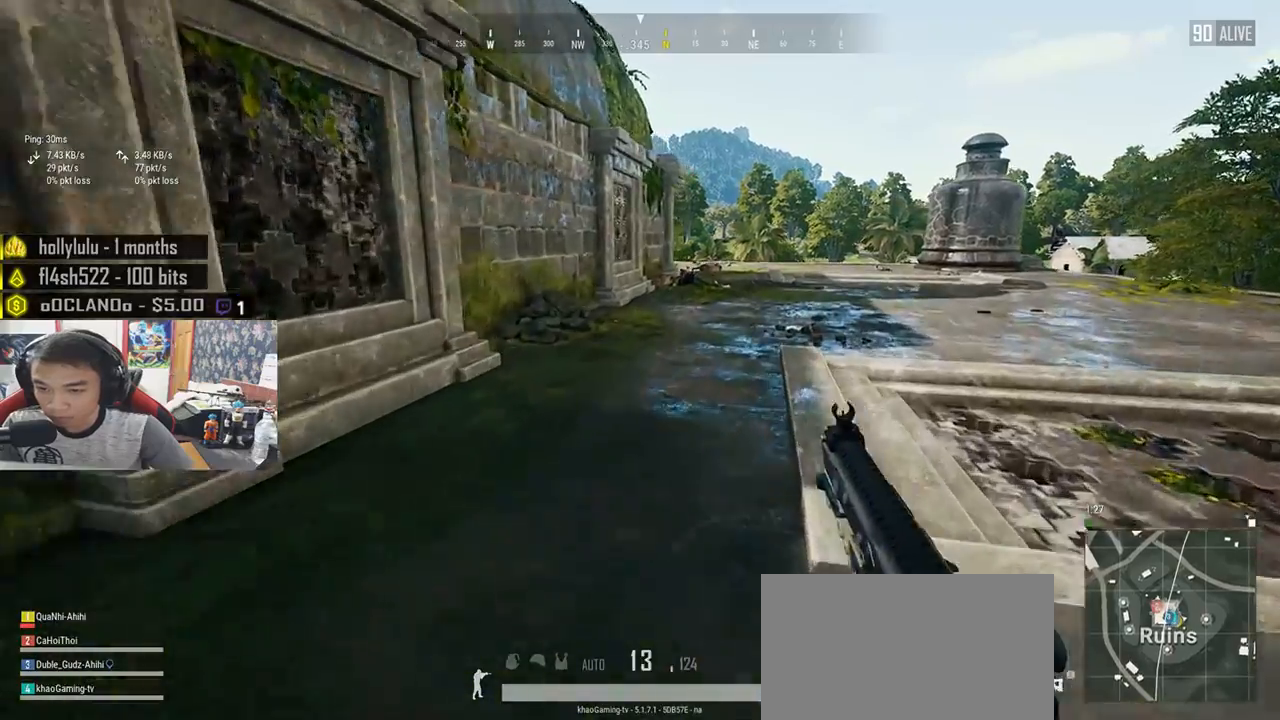
{"keys": ["shift", "w"], "mouse": [], "events": [[183, "d", "down"], [417, "d", "up"]]}
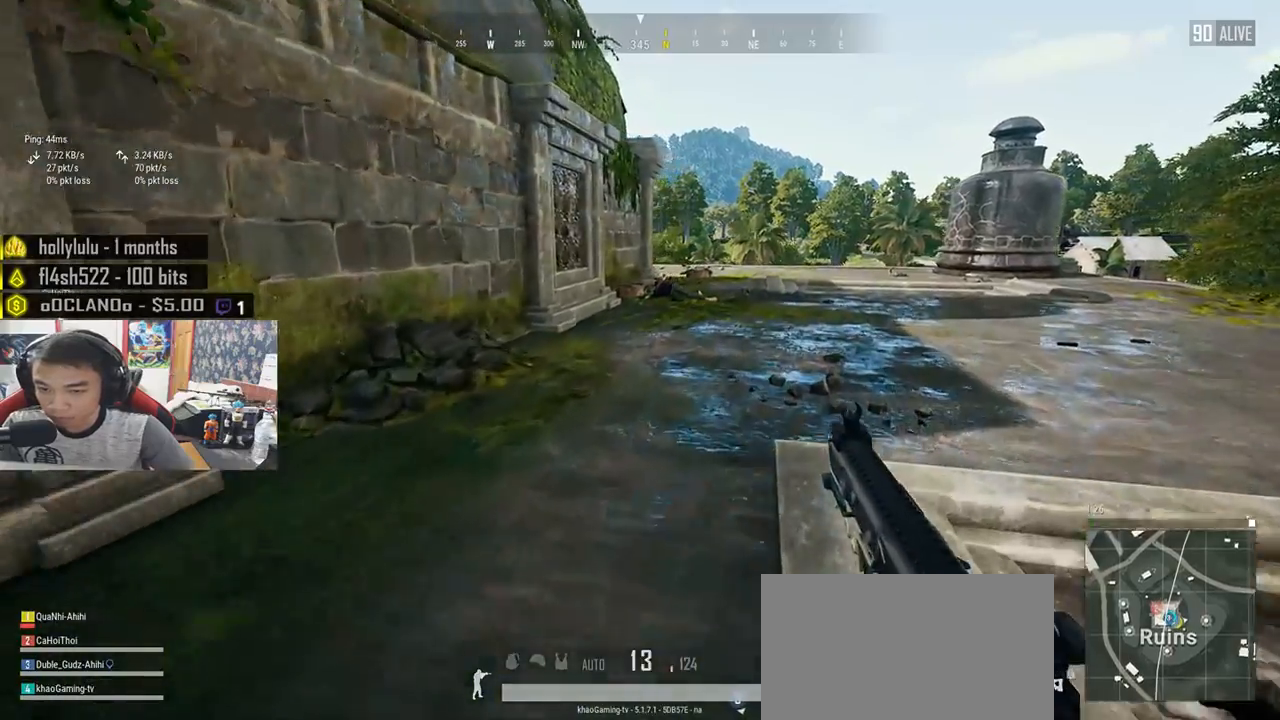
{"keys": ["d", "shift", "w"], "mouse": [], "events": [[33, "d", "down"]]}
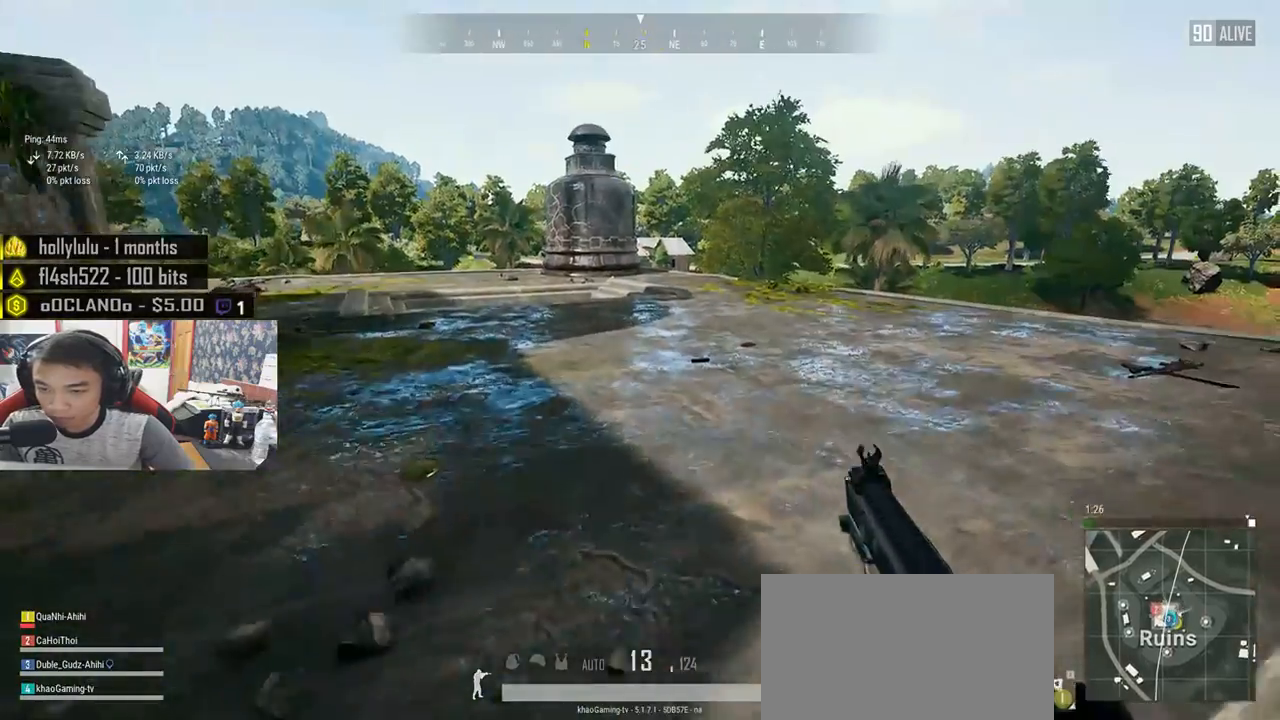
{"keys": ["d", "w"], "mouse": [], "events": [[483, "shift", "up"]]}
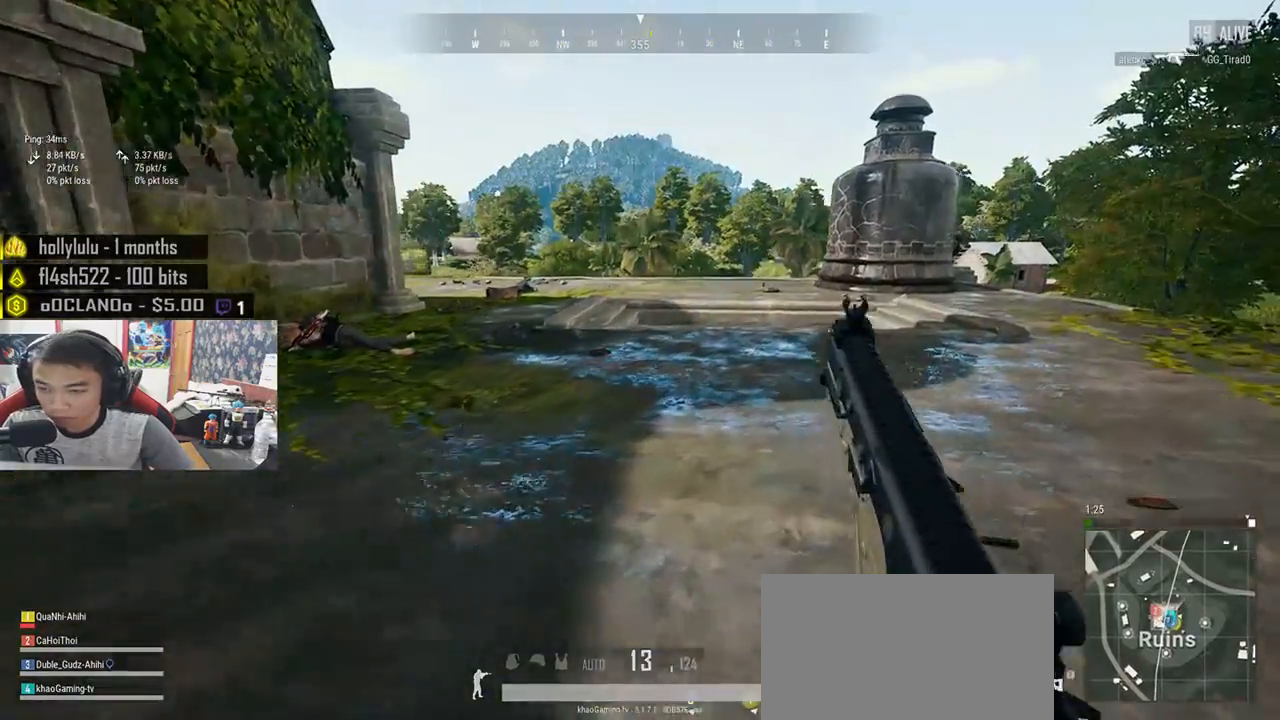
{"keys": ["a", "d"], "mouse": [], "events": [[117, "tab", "down"], [233, "tab", "up"], [383, "w", "up"], [433, "a", "down"]]}
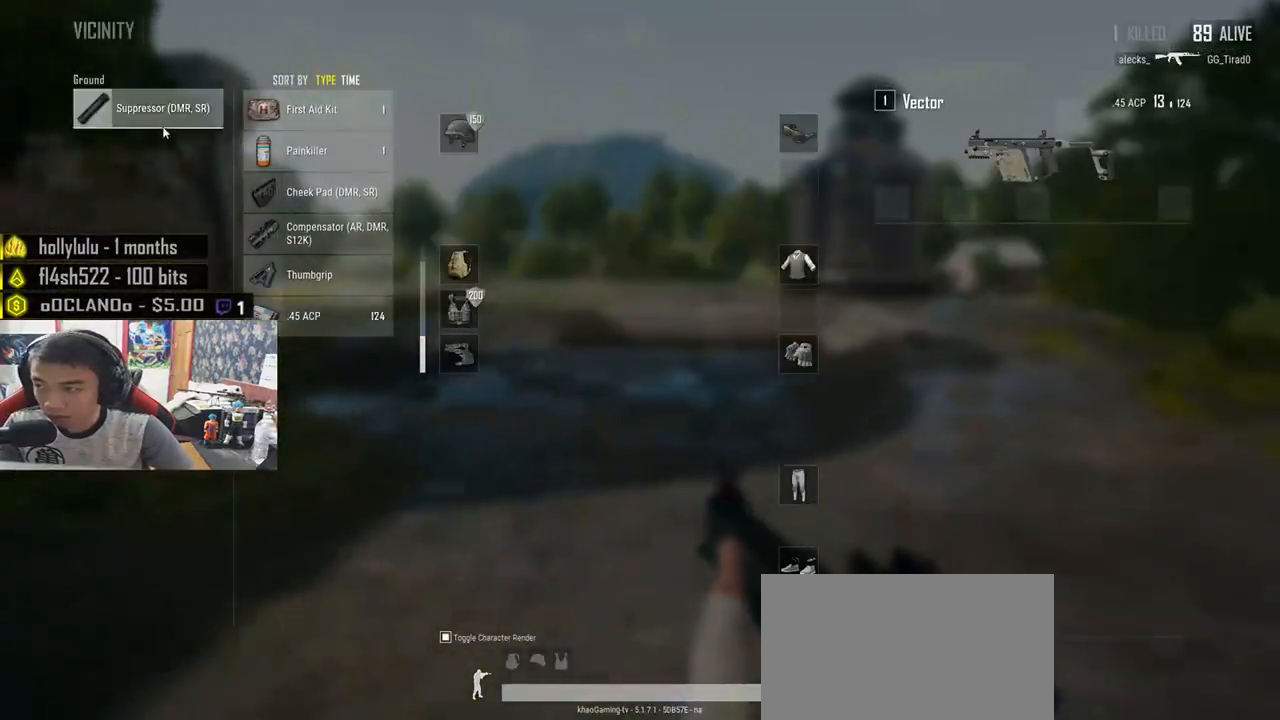
{"keys": ["w"], "mouse": [], "events": [[17, "d", "up"], [150, "mouse_left", "down"], [267, "mouse_left", "up"], [317, "a", "up"], [317, "w", "down"], [417, "tab", "down"], [500, "tab", "up"]]}
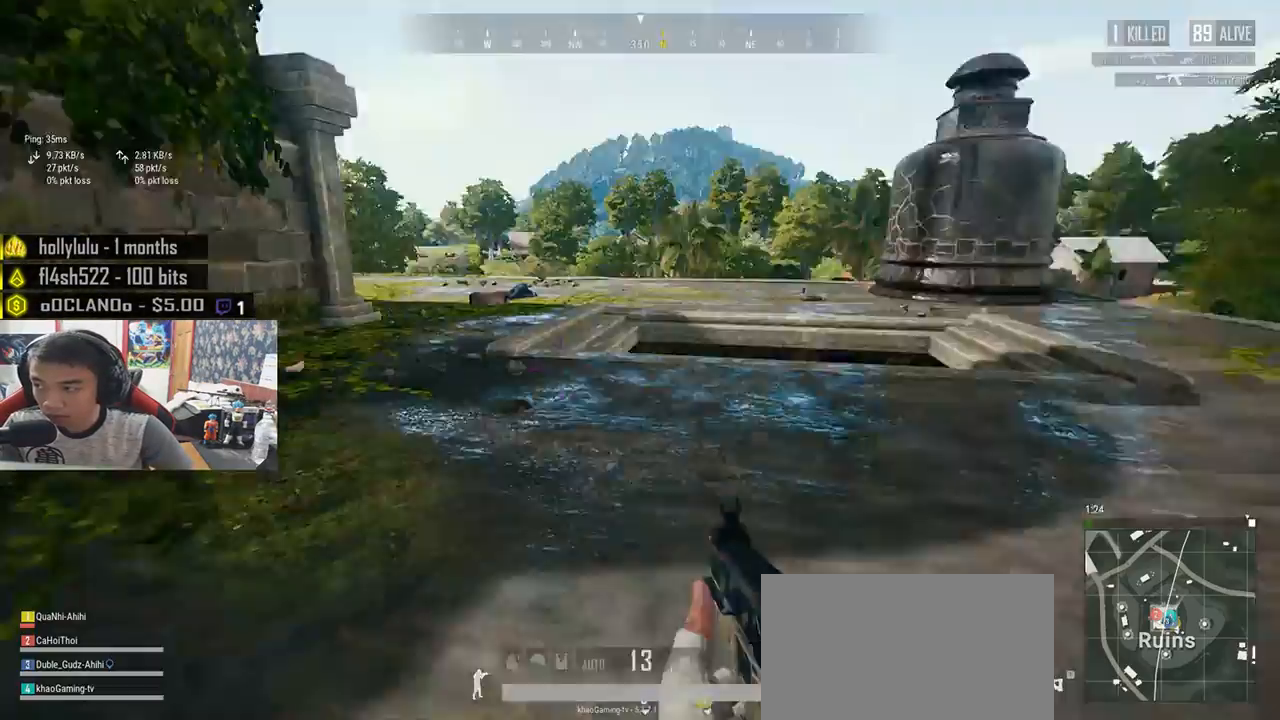
{"keys": ["shift", "w"], "mouse": [], "events": [[217, "shift", "down"]]}
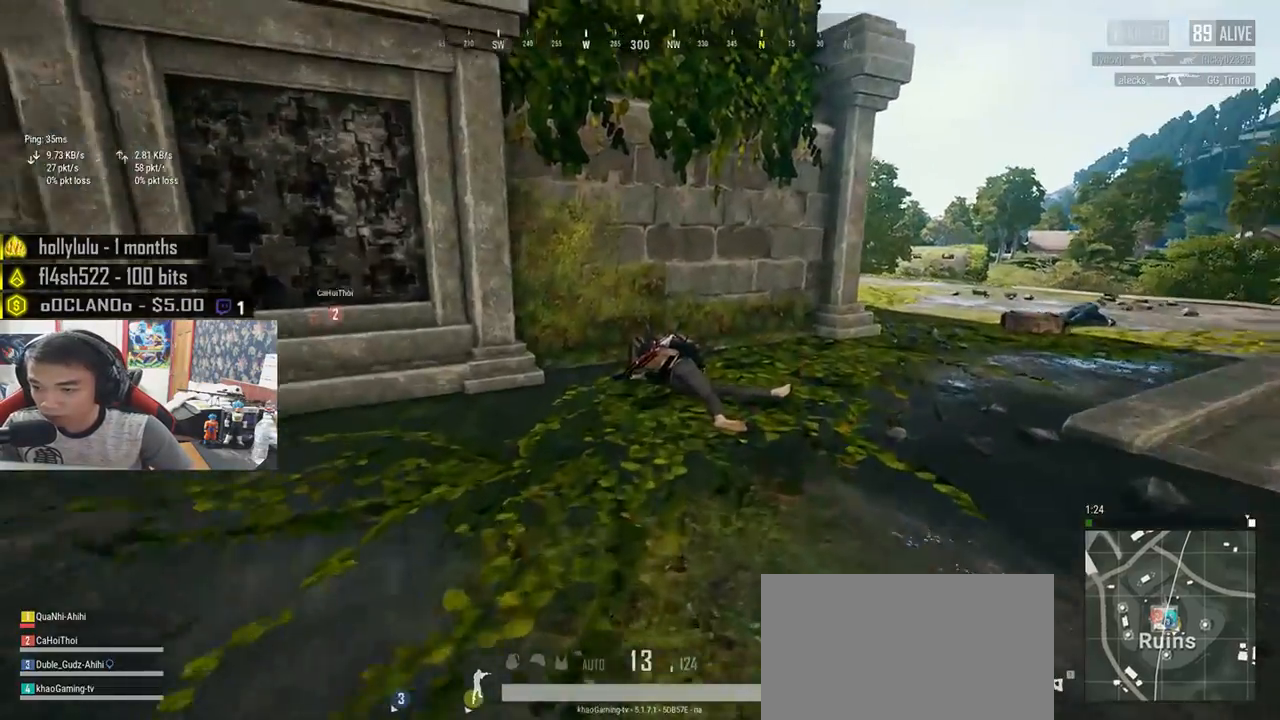
{"keys": ["w"], "mouse": [], "events": [[500, "shift", "up"]]}
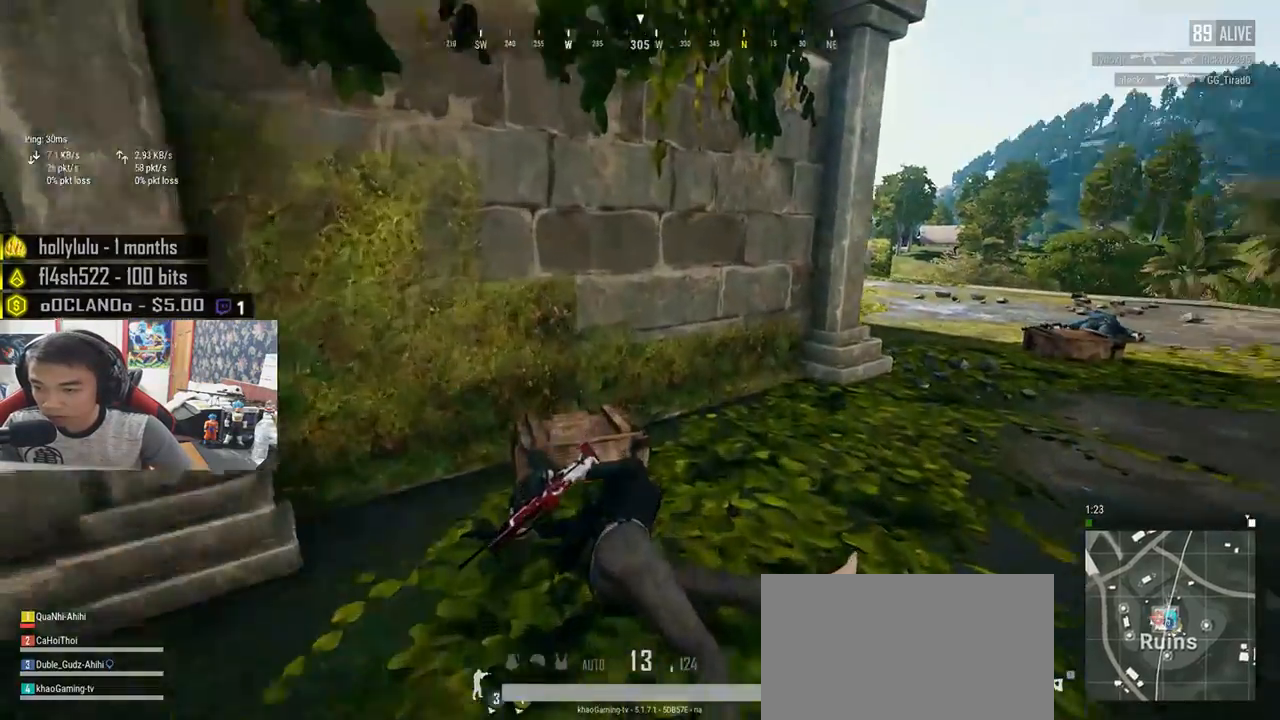
{"keys": ["a"], "mouse": [], "events": [[117, "tab", "down"], [217, "tab", "up"], [367, "a", "down"], [433, "w", "up"]]}
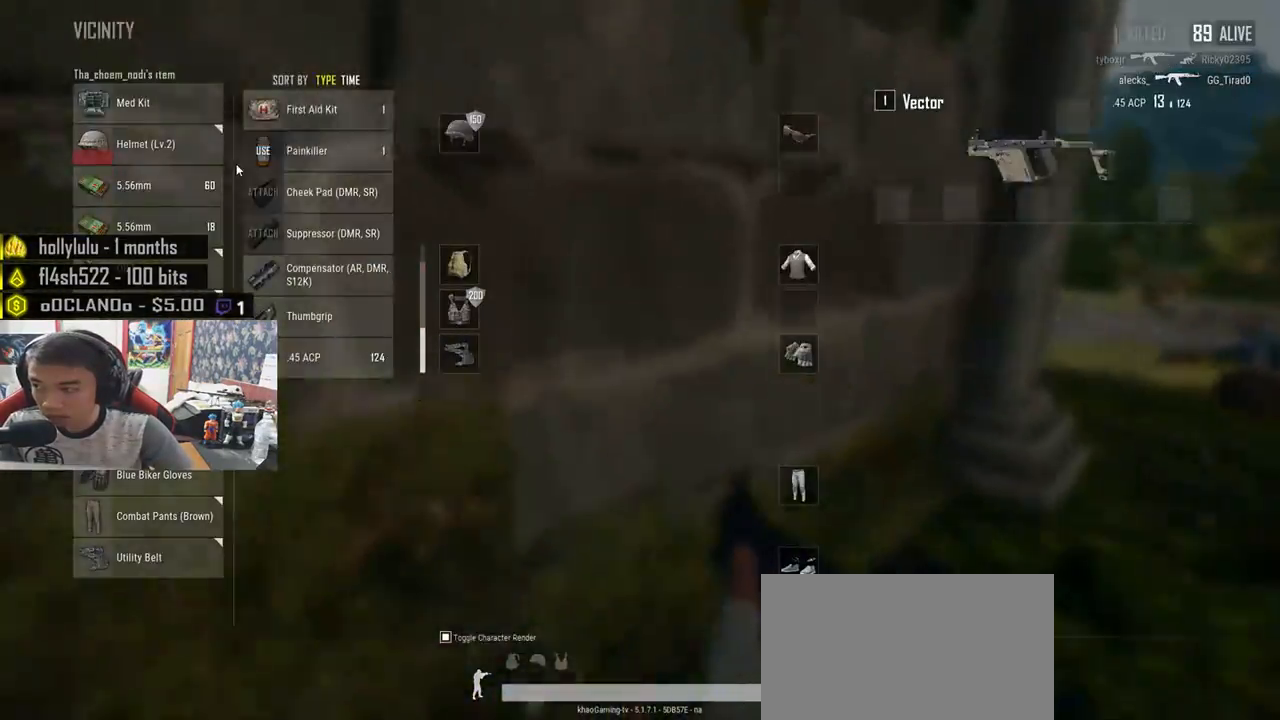
{"keys": ["a"], "mouse": [], "events": [[33, "s", "down"], [100, "a", "up"], [167, "d", "down"], [233, "s", "up"], [400, "a", "down"], [433, "d", "up"]]}
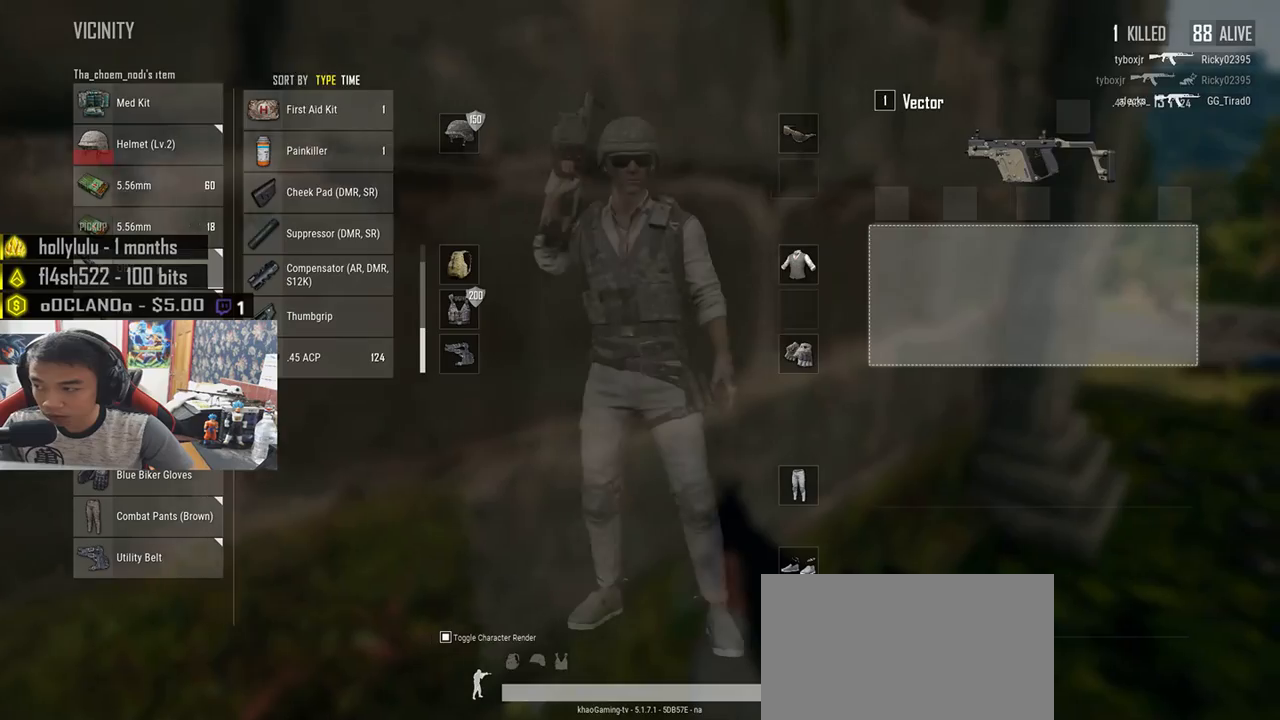
{"keys": ["d"], "mouse": [], "events": [[17, "mouse_left", "down"], [100, "d", "down"], [133, "a", "up"], [267, "a", "down"], [267, "mouse_left", "up"], [283, "d", "up"], [433, "d", "down"], [467, "a", "up"]]}
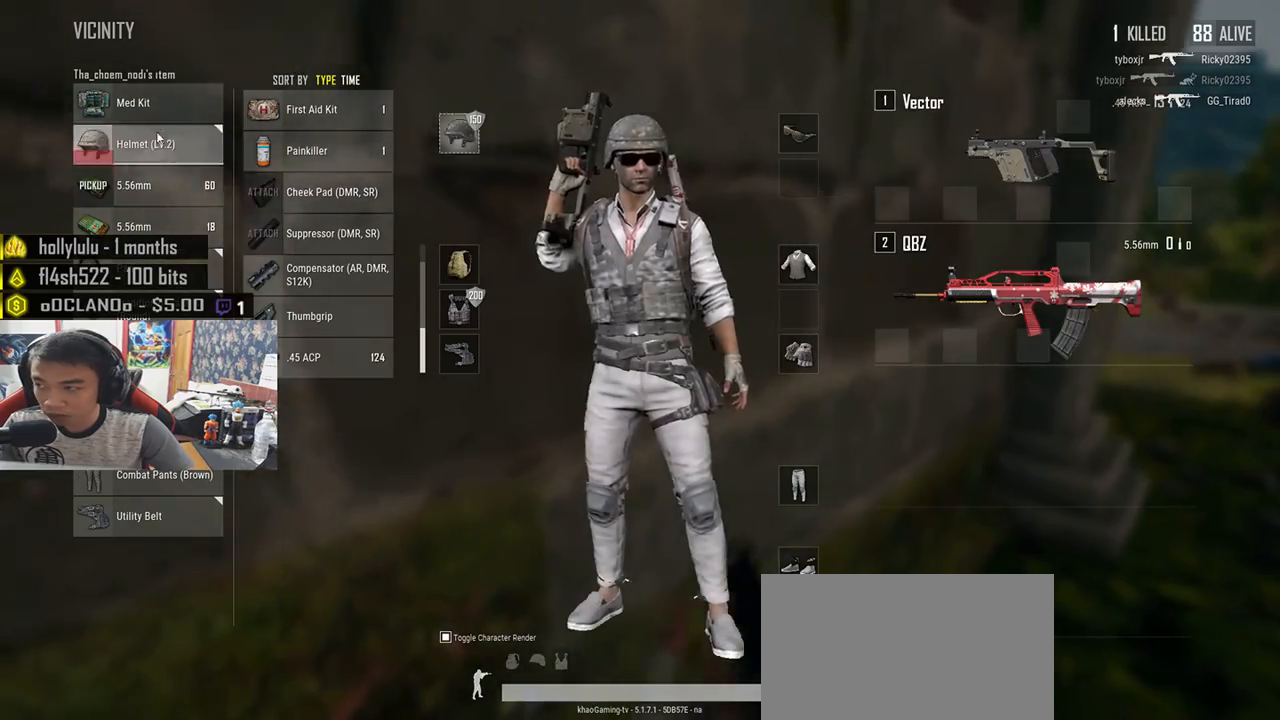
{"keys": ["d"], "mouse": [], "events": [[150, "mouse_left", "down"], [167, "a", "down"], [200, "d", "up"], [250, "mouse_left", "up"], [383, "d", "down"], [417, "a", "up"]]}
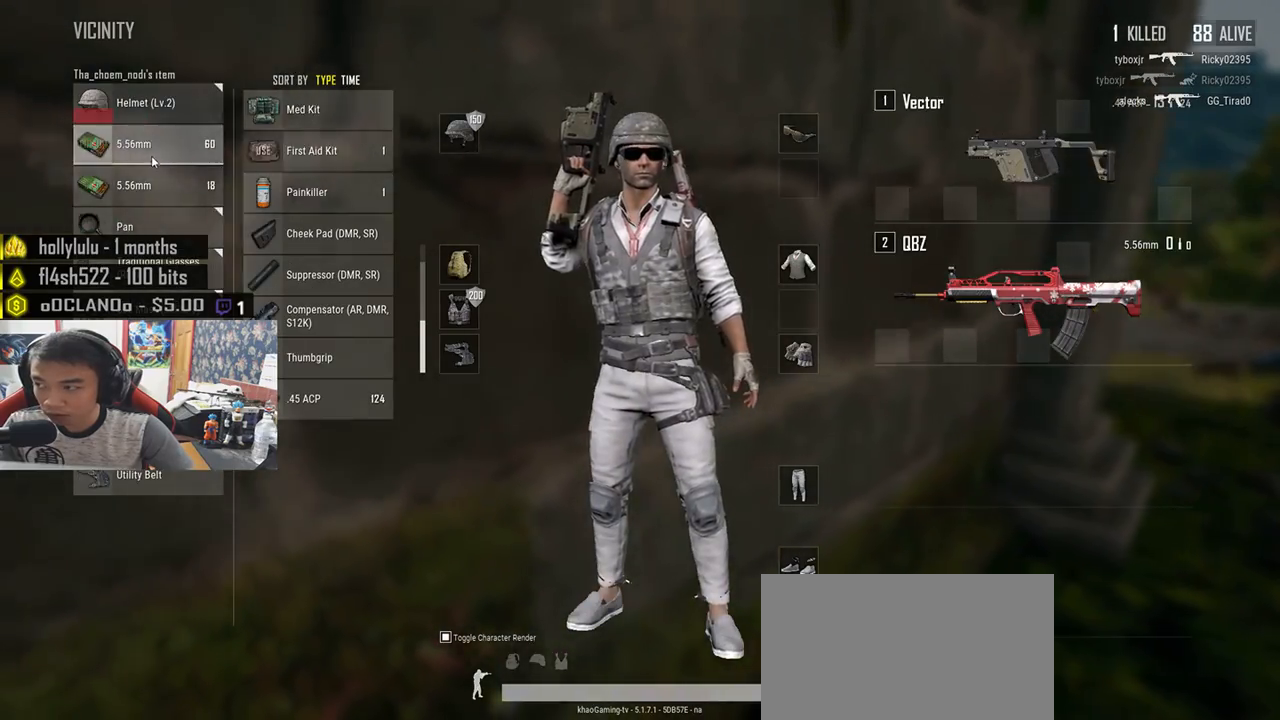
{"keys": ["d"], "mouse": [], "events": [[133, "a", "down"], [133, "mouse_left", "down"], [183, "d", "up"], [217, "mouse_left", "up"], [350, "d", "down"], [367, "a", "up"], [367, "mouse_left", "down"], [467, "mouse_left", "up"]]}
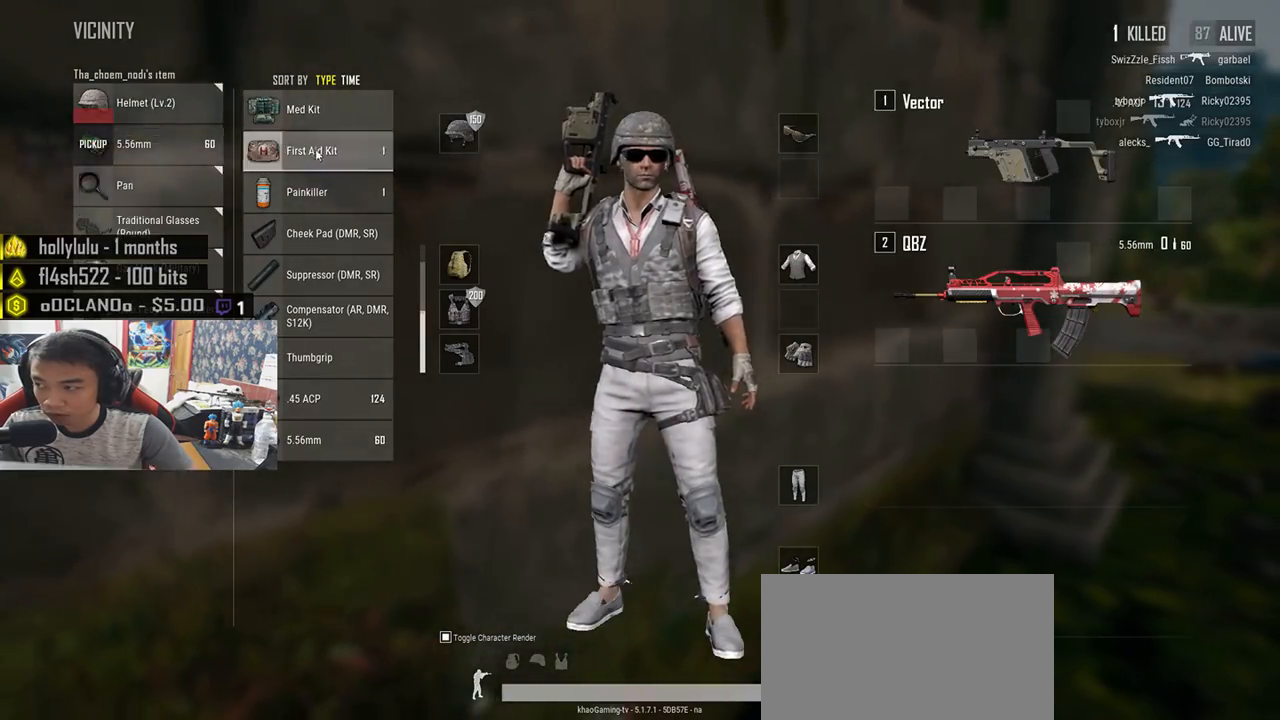
{"keys": ["a"], "mouse": [], "events": [[33, "a", "down"], [67, "d", "up"], [233, "d", "down"], [250, "a", "up"], [383, "a", "down"], [383, "mouse_left", "down"], [400, "d", "up"], [500, "mouse_left", "up"]]}
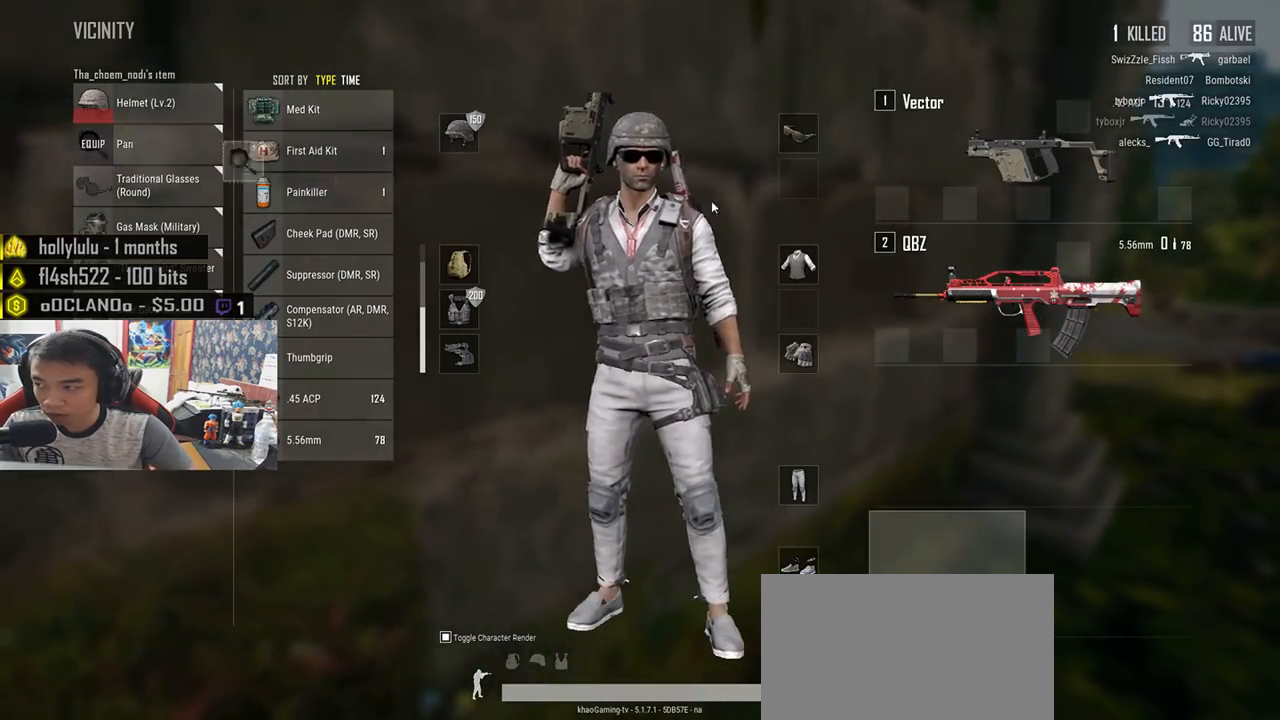
{"keys": ["w"], "mouse": [], "events": [[17, "a", "up"], [50, "d", "down"], [150, "tab", "down"], [250, "tab", "up"], [350, "w", "down"], [417, "d", "up"]]}
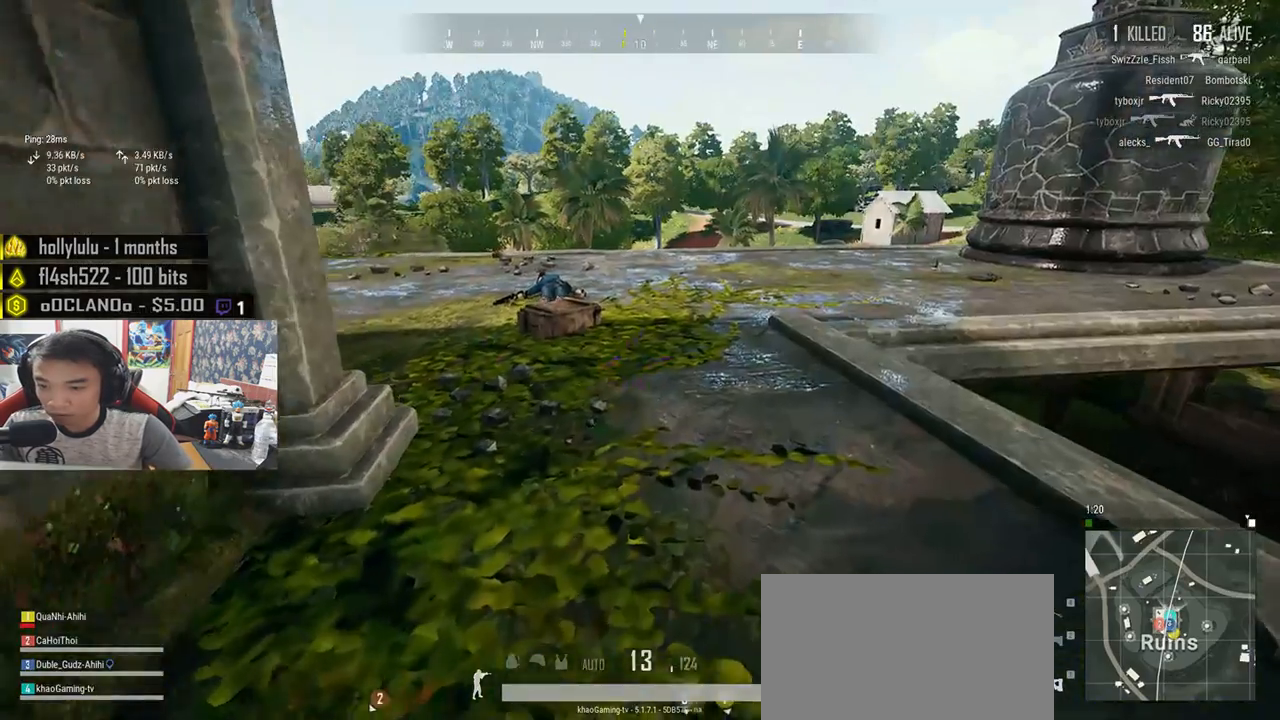
{"keys": ["d", "shift", "w"], "mouse": [], "events": [[367, "d", "down"], [383, "shift", "down"]]}
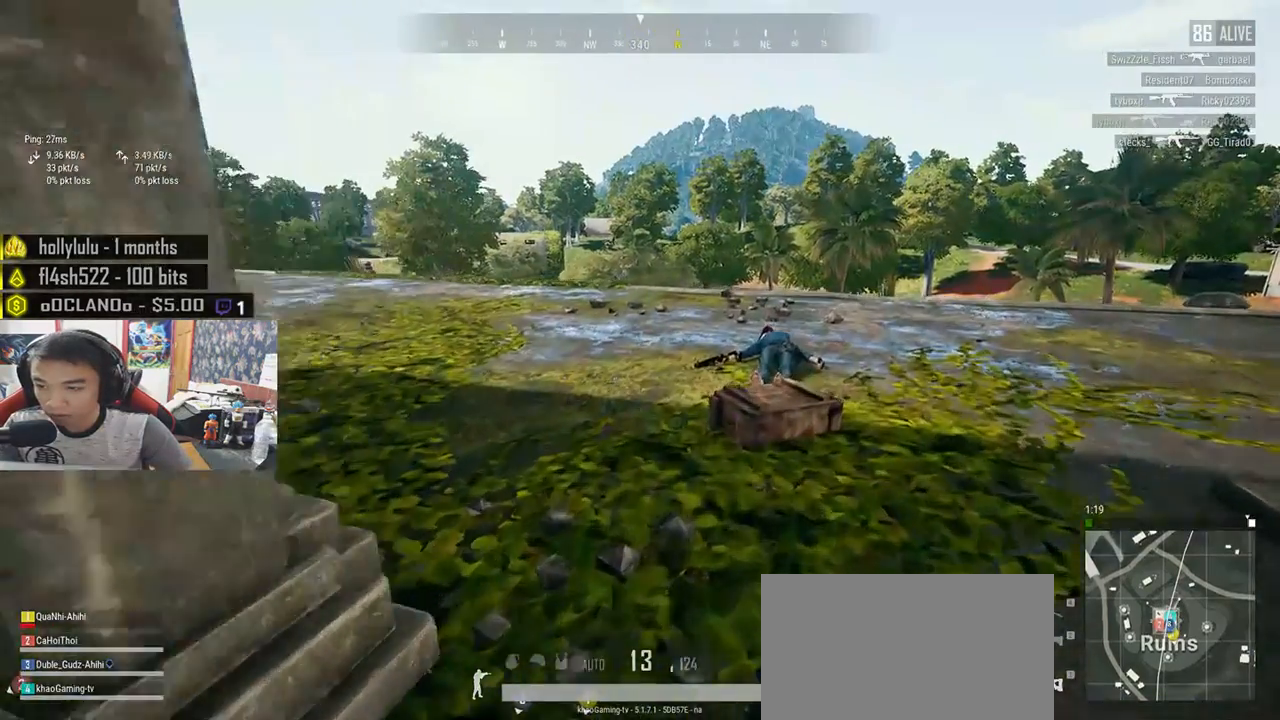
{"keys": ["d", "w"], "mouse": [], "events": [[200, "shift", "up"], [367, "tab", "down"], [450, "tab", "up"]]}
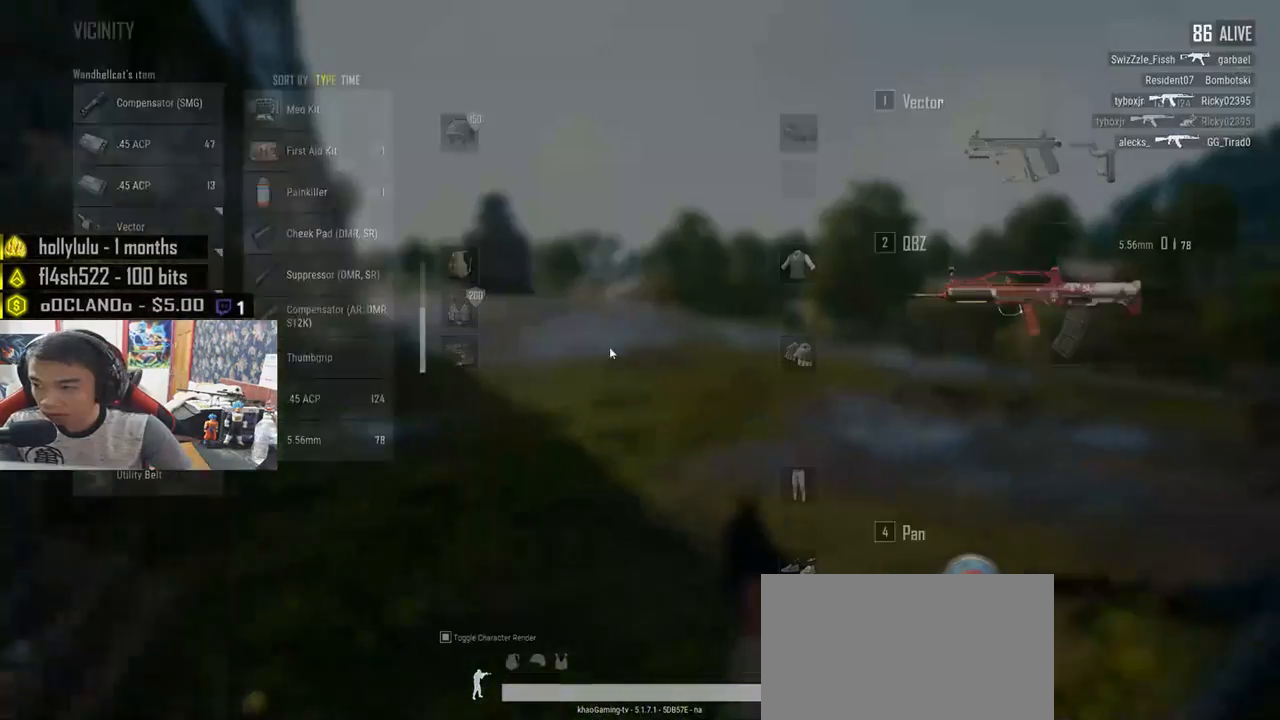
{"keys": ["a", "w"], "mouse": [], "events": [[17, "w", "up"], [133, "s", "down"], [300, "a", "down"], [300, "d", "up"], [367, "s", "up"], [400, "mouse_left", "down"], [500, "mouse_left", "up"], [500, "w", "down"]]}
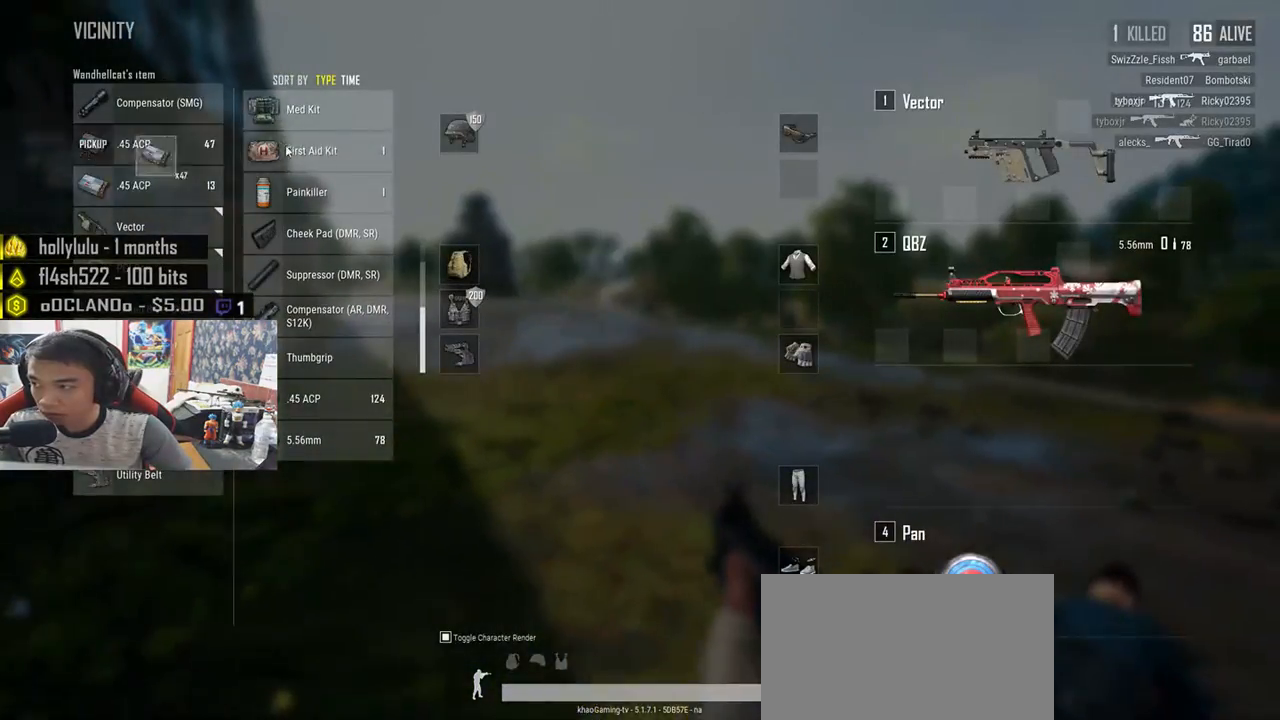
{"keys": ["a"], "mouse": ["left"], "events": [[17, "a", "up"], [133, "mouse_left", "down"], [150, "d", "down"], [183, "w", "up"], [233, "mouse_left", "up"], [350, "a", "down"], [383, "mouse_left", "down"], [400, "d", "up"]]}
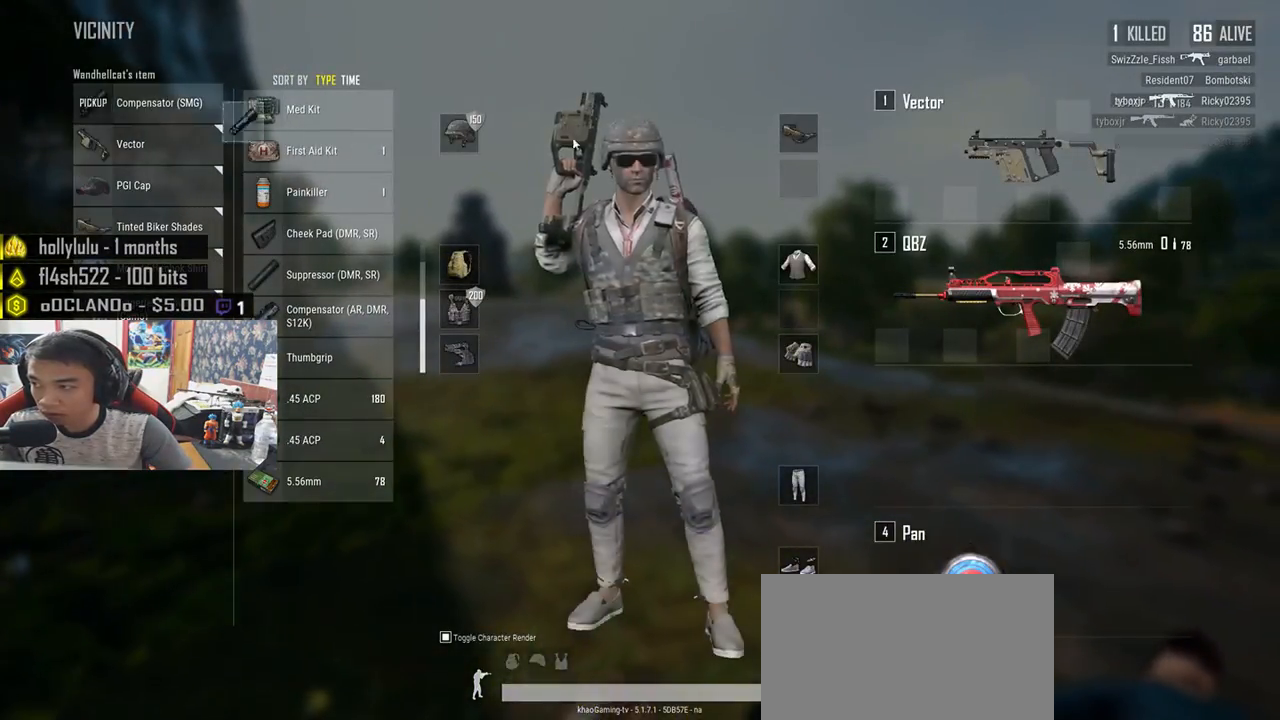
{"keys": ["s"], "mouse": [], "events": [[17, "mouse_left", "up"], [83, "a", "up"], [100, "s", "down"], [233, "tab", "down"], [333, "tab", "up"]]}
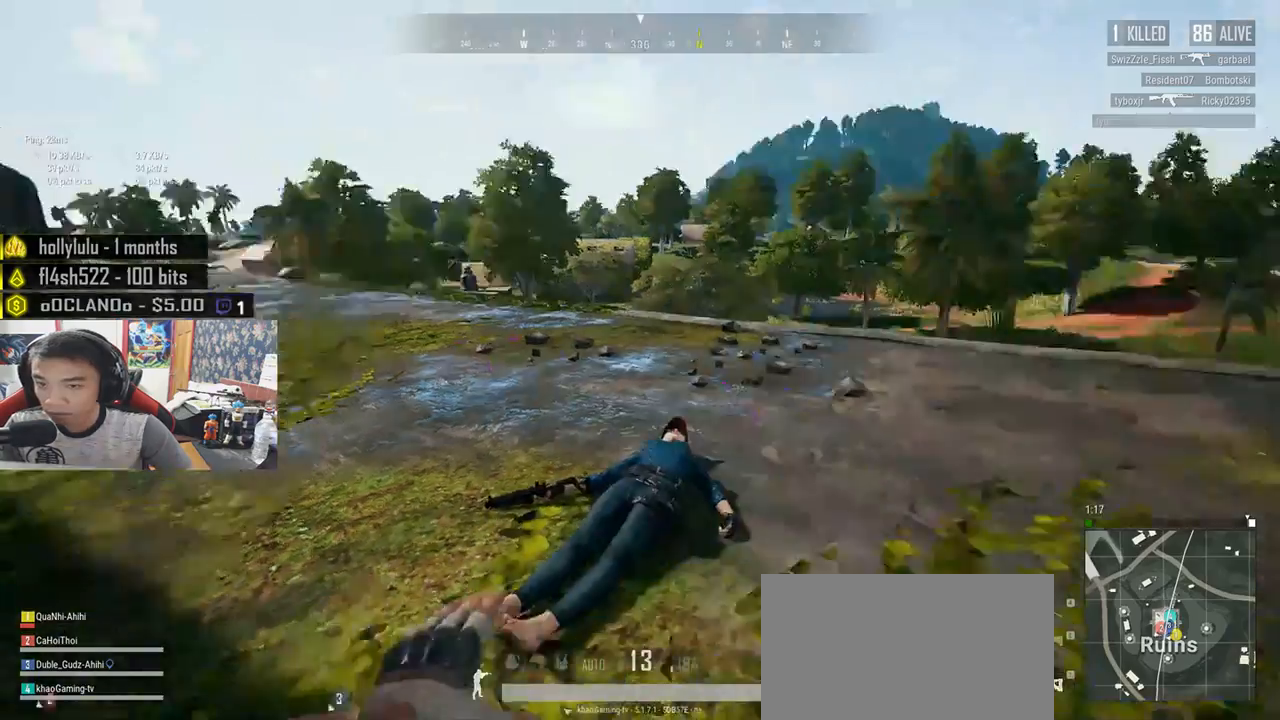
{"keys": ["w"], "mouse": [], "events": [[100, "d", "down"], [133, "s", "up"], [283, "w", "down"], [350, "d", "up"]]}
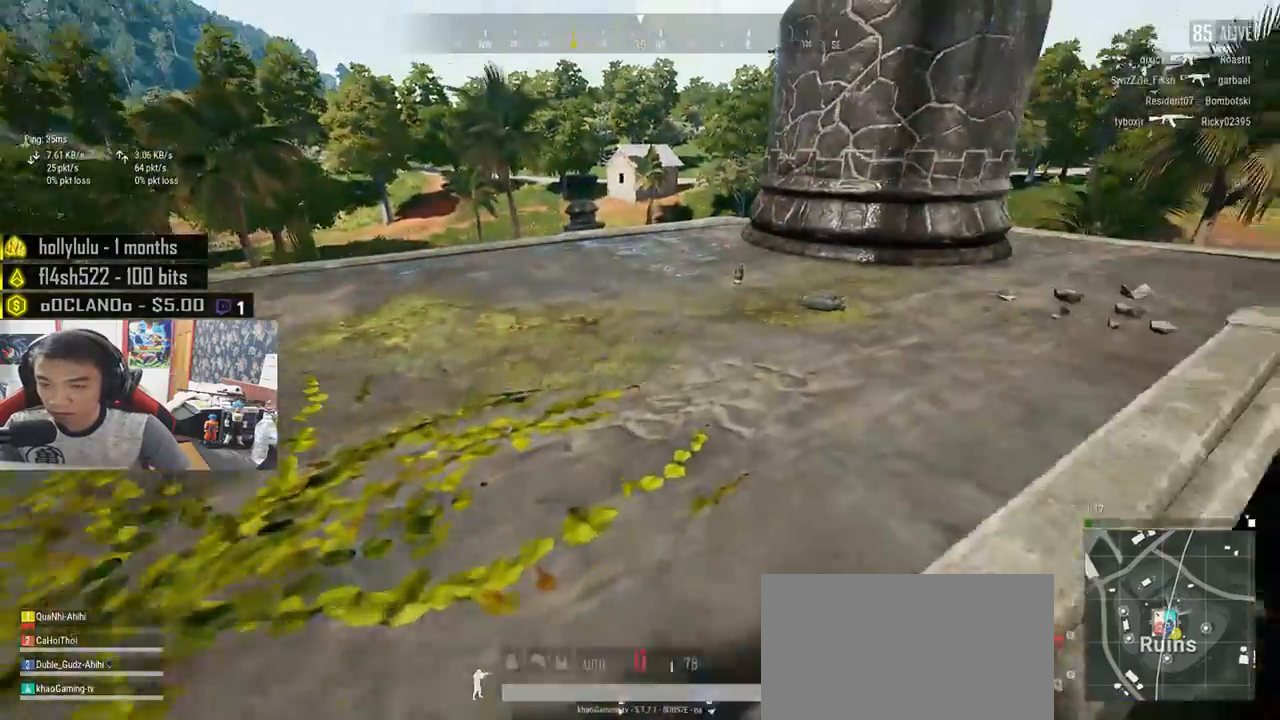
{"keys": ["w"], "mouse": [], "events": [[317, "d", "down"], [400, "d", "up"], [433, "d", "down"], [483, "d", "up"]]}
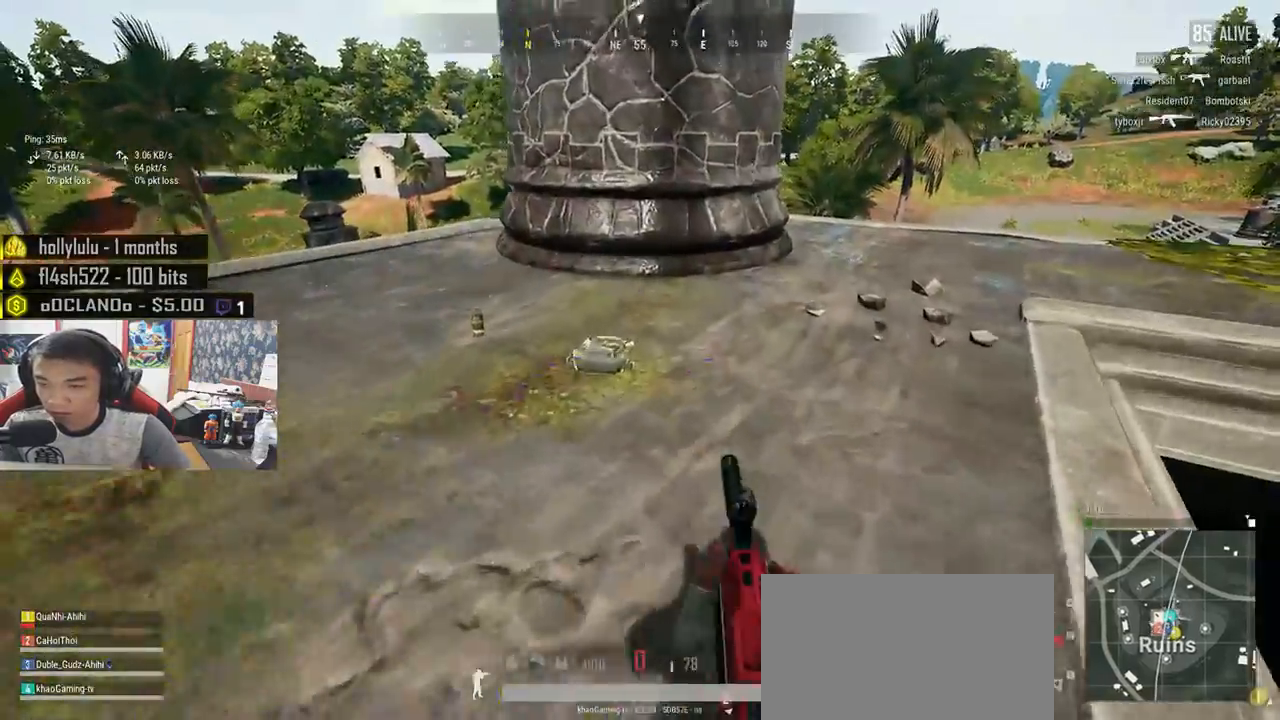
{"keys": ["f"], "mouse": [], "events": [[367, "f", "down"], [417, "f", "up"], [500, "f", "down"], [500, "w", "up"]]}
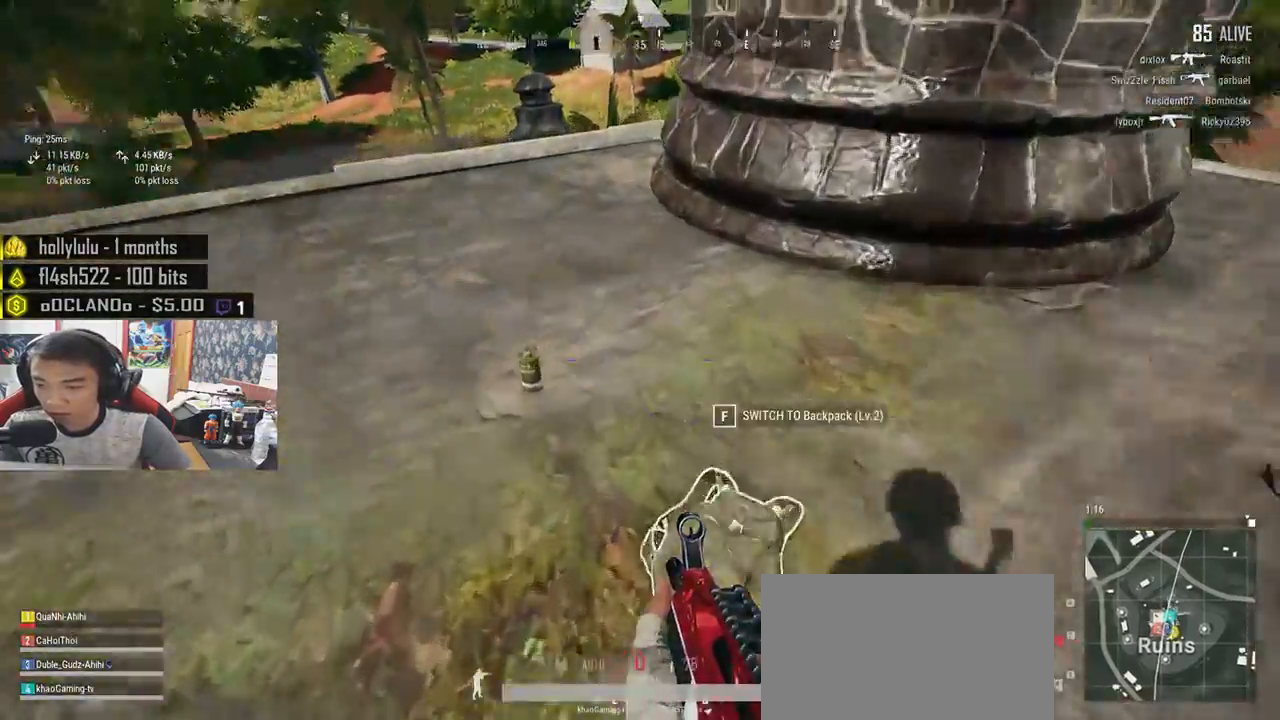
{"keys": ["f"], "mouse": [], "events": [[83, "f", "up"], [167, "f", "down"], [267, "f", "up"], [300, "f", "down"], [400, "f", "up"], [467, "f", "down"]]}
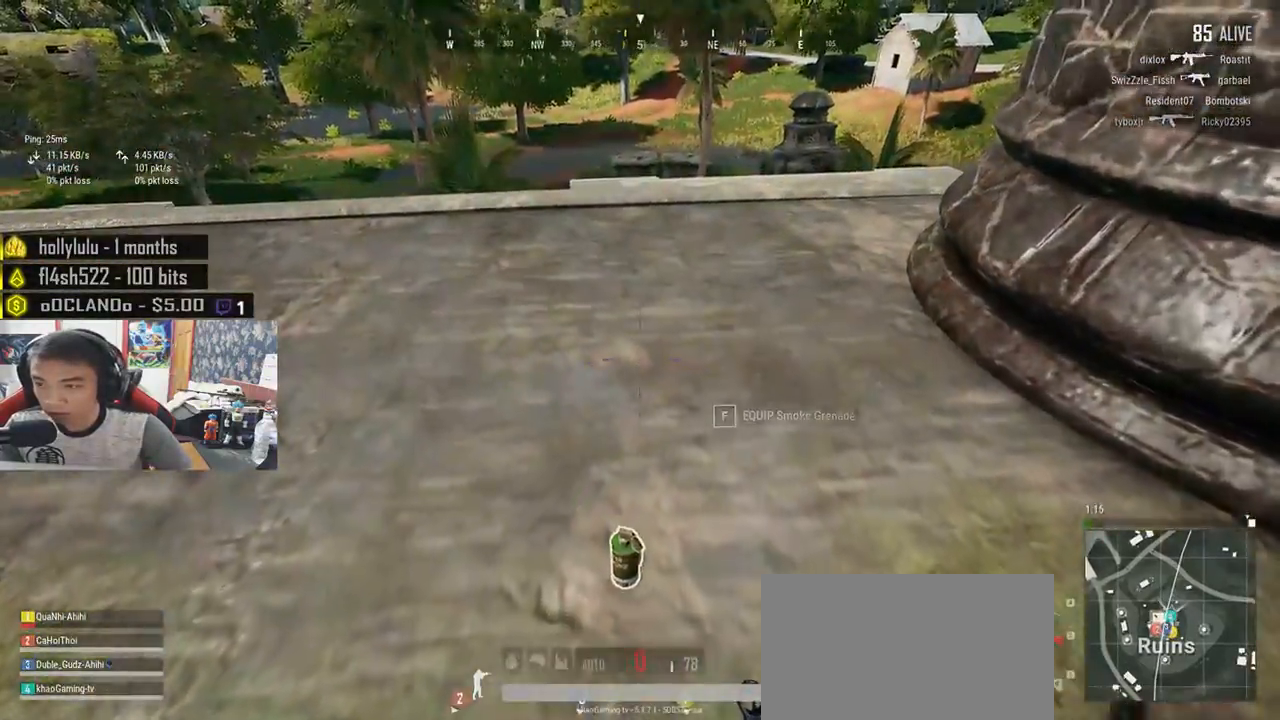
{"keys": ["s"], "mouse": [], "events": [[67, "f", "up"], [100, "w", "down"], [233, "f", "down"], [317, "f", "up"], [367, "w", "up"], [383, "f", "down"], [467, "f", "up"], [483, "s", "down"]]}
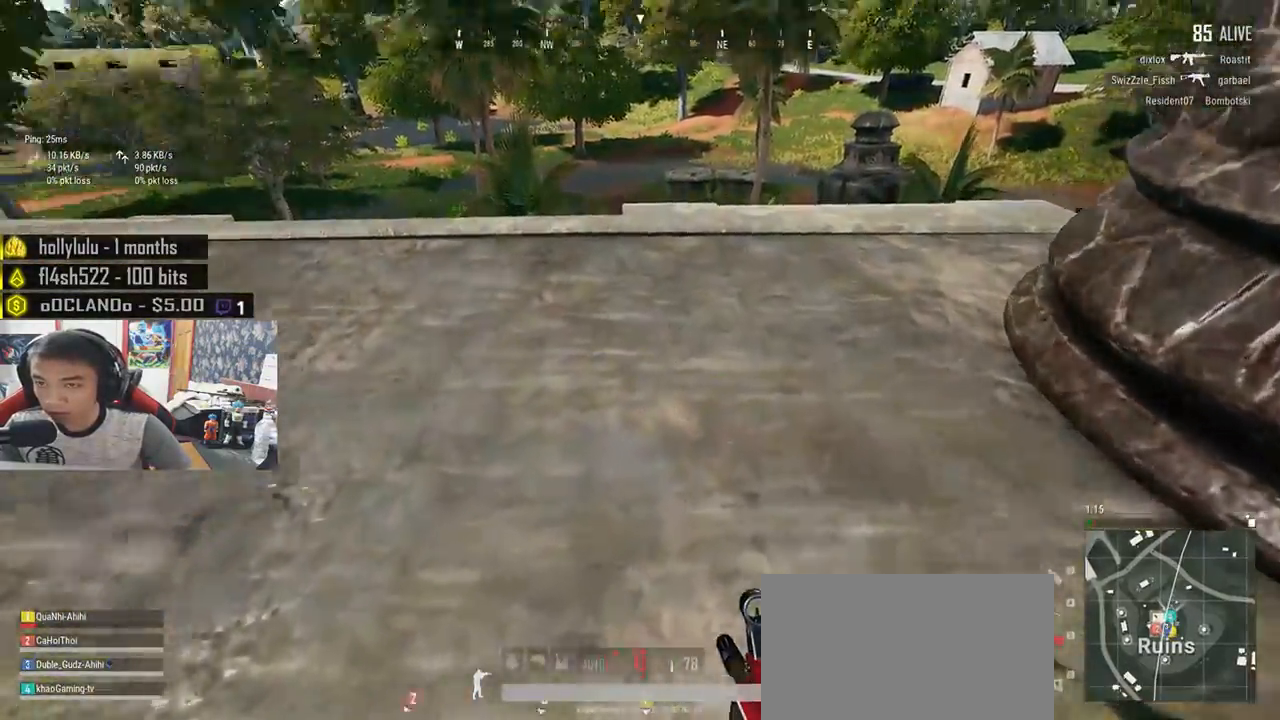
{"keys": ["a", "r"], "mouse": [], "events": [[383, "a", "down"], [467, "r", "down"], [500, "s", "up"]]}
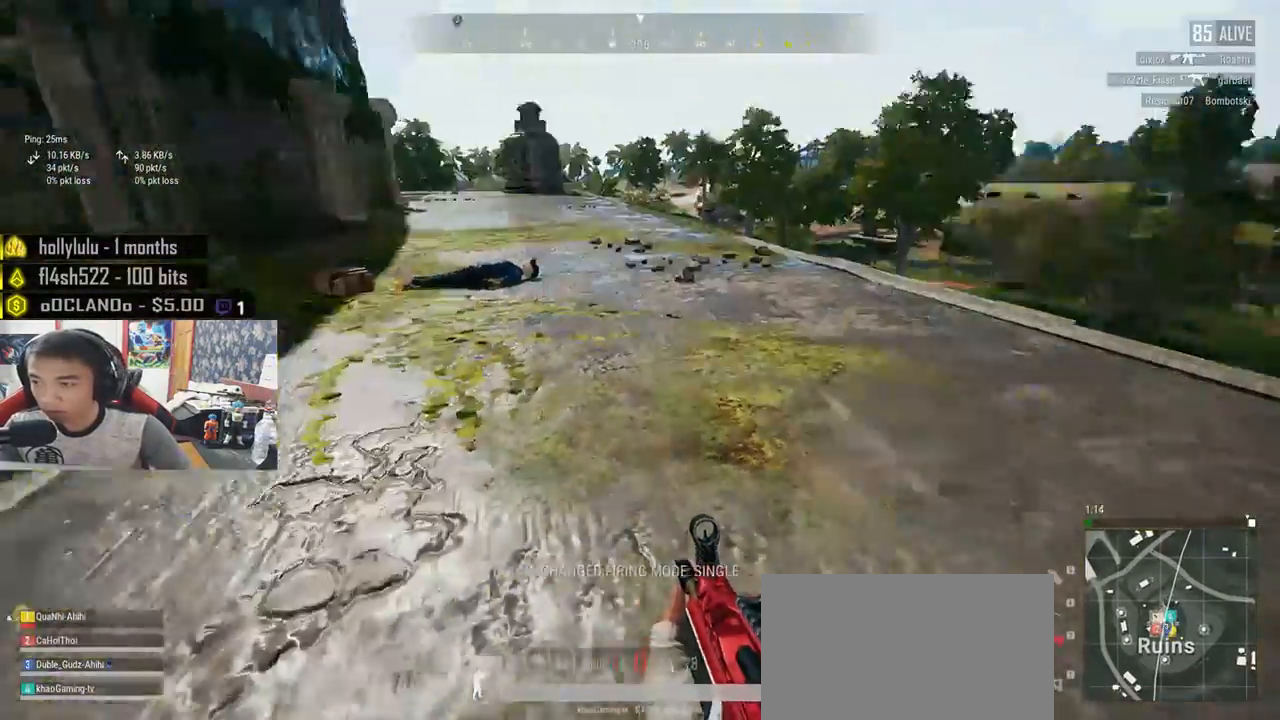
{"keys": ["d", "w"], "mouse": [], "events": [[50, "r", "up"], [133, "r", "down"], [233, "r", "up"], [367, "w", "down"], [417, "a", "up"], [450, "d", "down"]]}
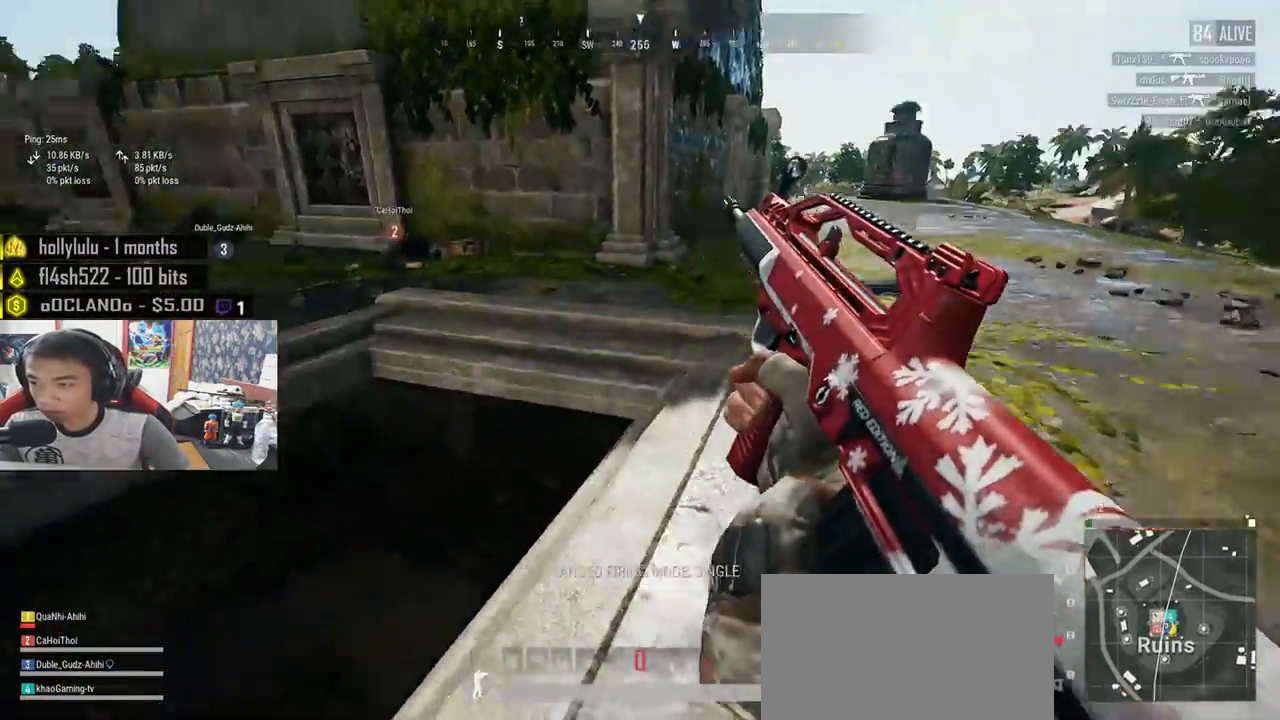
{"keys": ["a"], "mouse": []}
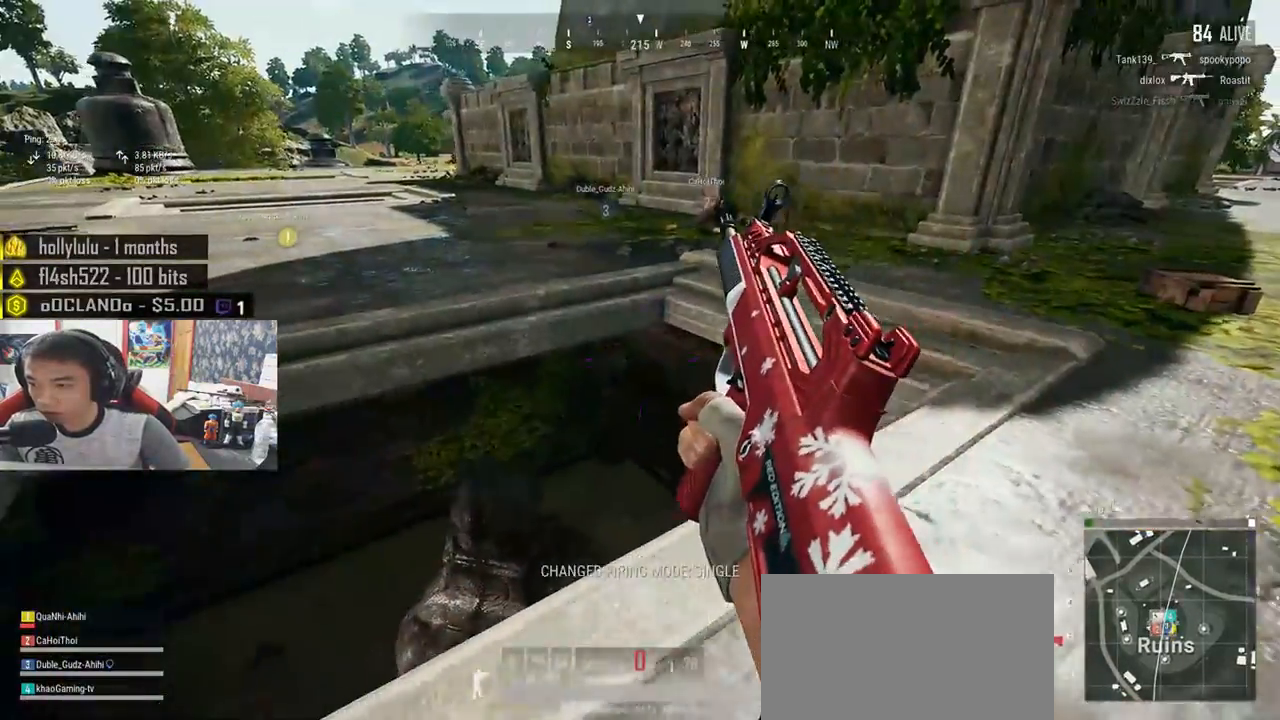
{"keys": ["d", "w"], "mouse": [], "events": [[200, "s", "down"], [350, "s", "up"], [417, "d", "down"], [450, "a", "up"], [483, "w", "down"]]}
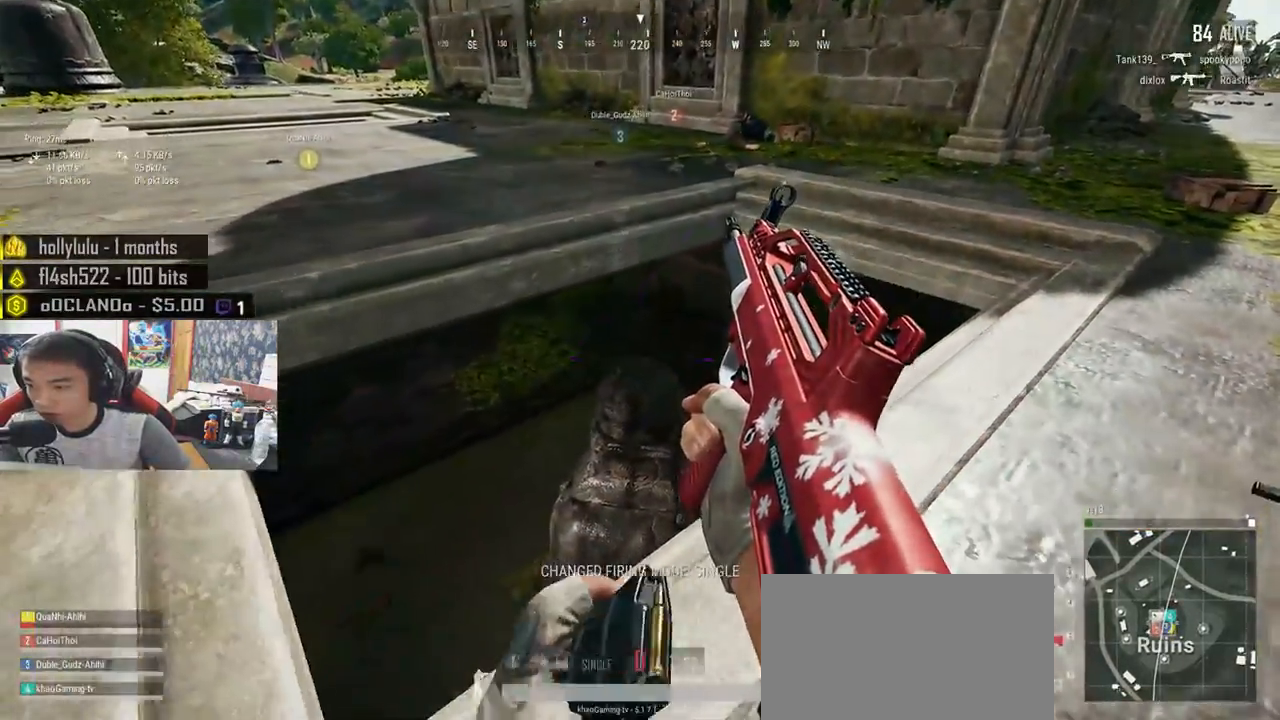
{"keys": ["w"], "mouse": []}